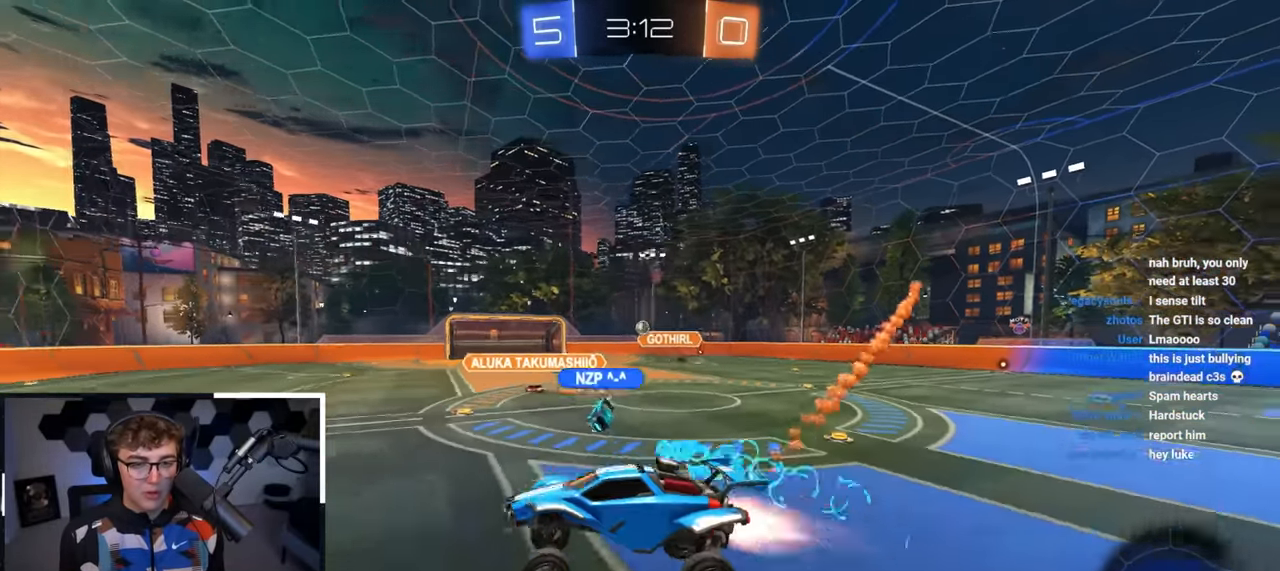
Gameplay with a controller (PlayStation layout); each line is a JSON object with the inputs held at the frame after it. "events" lists button and stick changes between this image and that frame as [ms after this image, input, new state], when the widget could be followed in between.
{"buttons": [], "left_stick": "up-right", "right_stick": "center", "events": [[150, "L2", "up"], [383, "left_stick", "up"], [483, "left_stick", "up-right"]]}
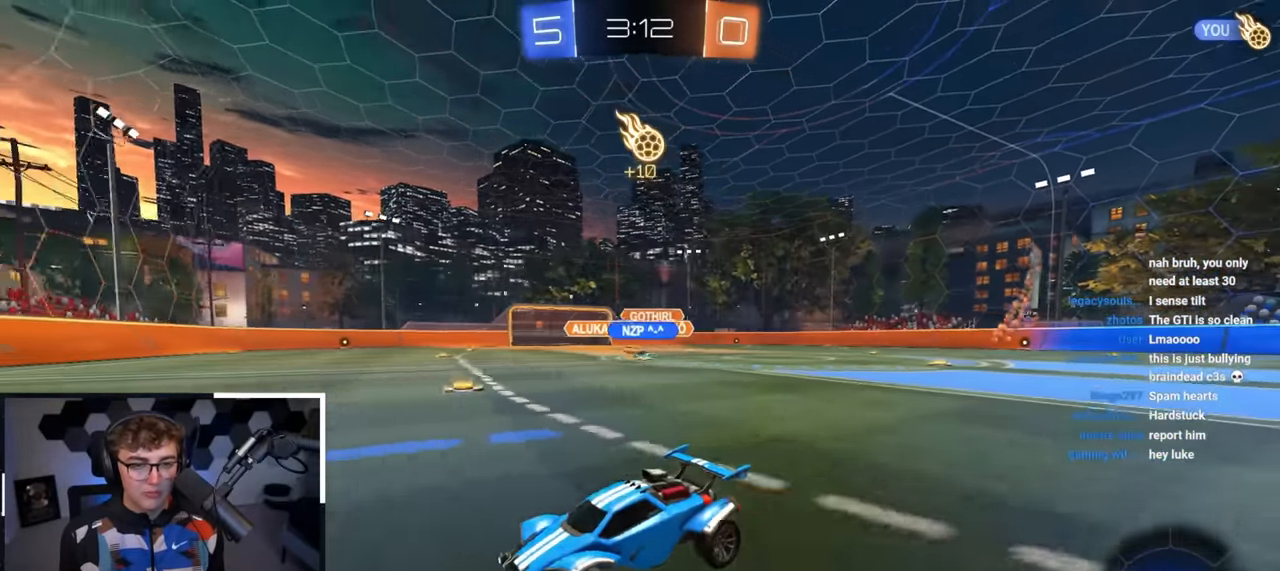
{"buttons": [], "left_stick": "center", "right_stick": "center", "events": [[417, "left_stick", "center"]]}
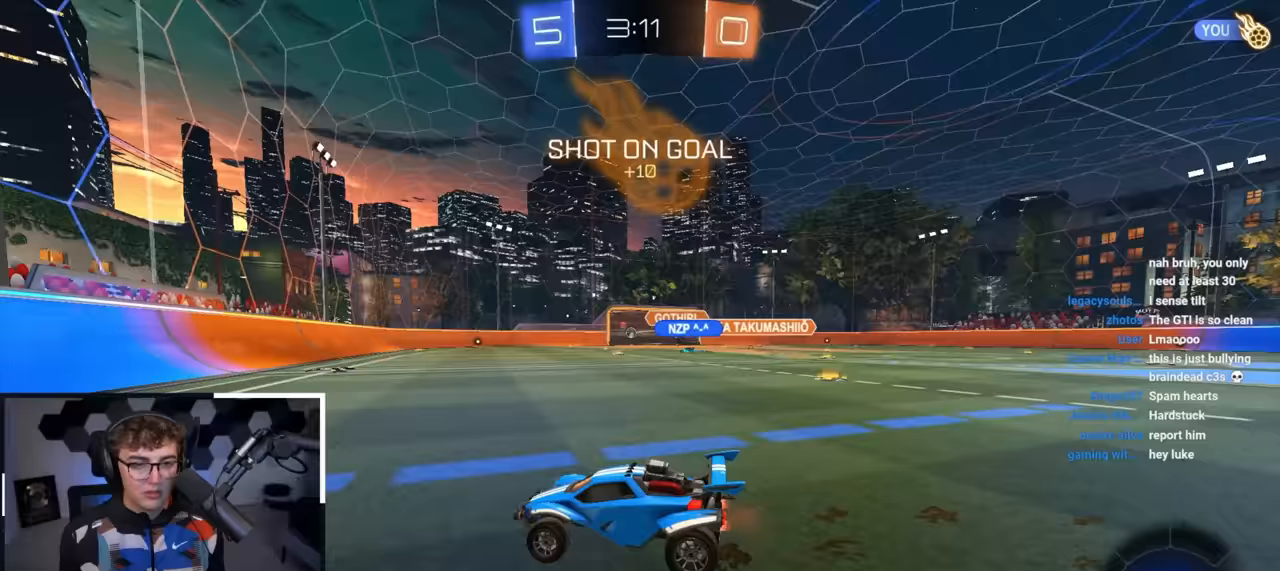
{"buttons": [], "left_stick": "center", "right_stick": "center", "events": [[50, "left_stick", "down"], [383, "left_stick", "center"]]}
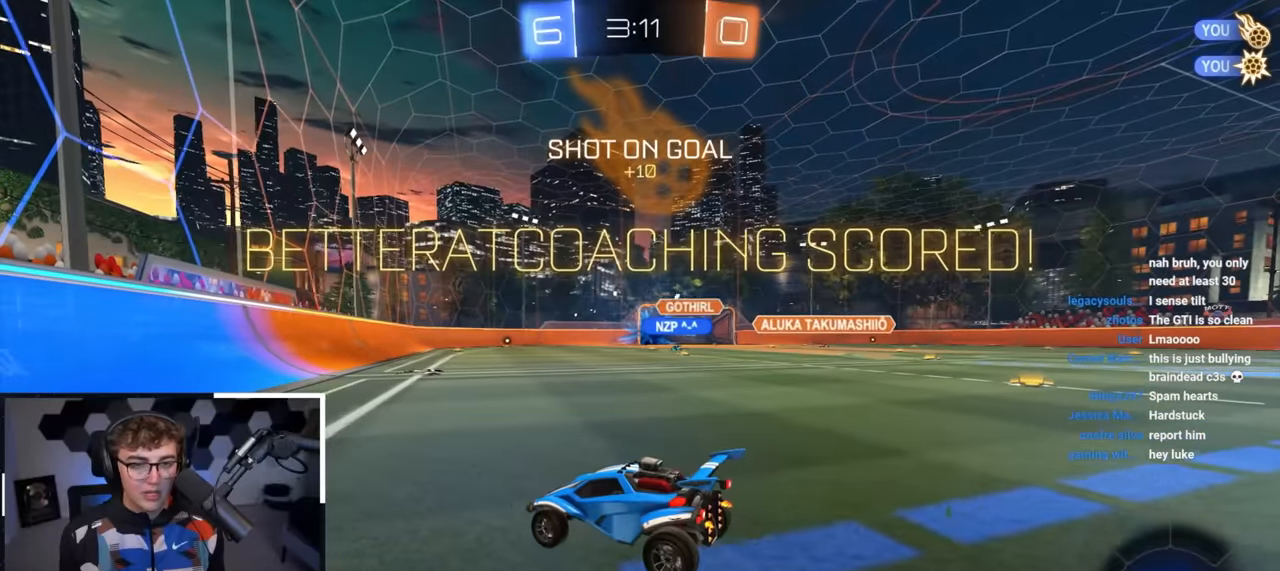
{"buttons": [], "left_stick": "up-right", "right_stick": "center", "events": [[500, "left_stick", "up-right"]]}
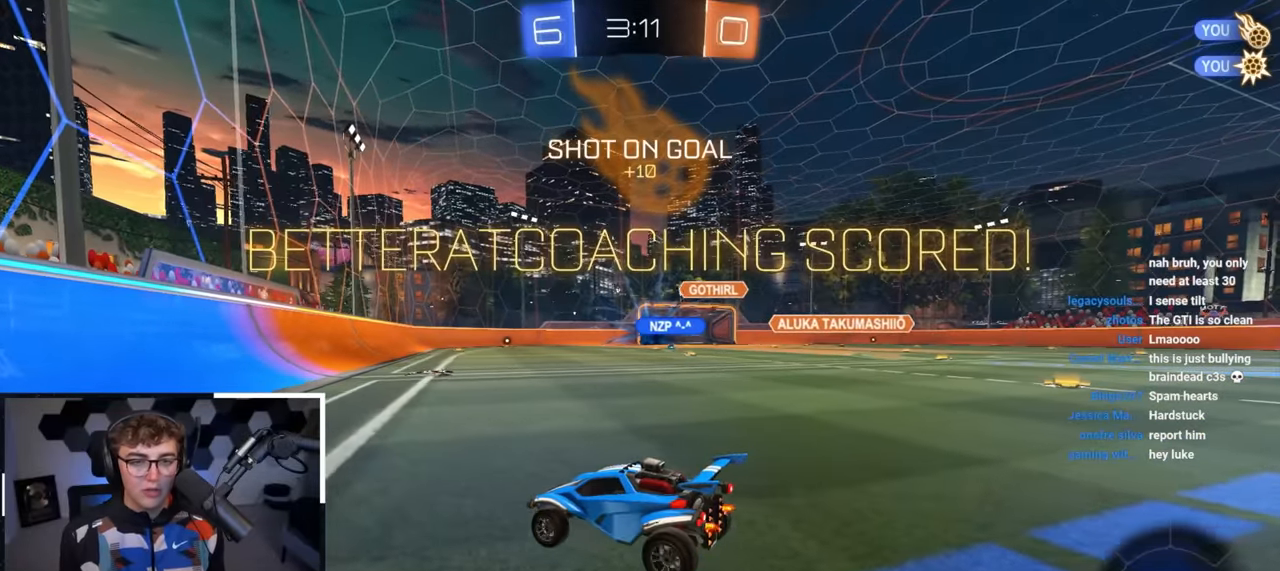
{"buttons": [], "left_stick": "down-right", "right_stick": "center", "events": [[167, "left_stick", "center"], [333, "left_stick", "down-right"]]}
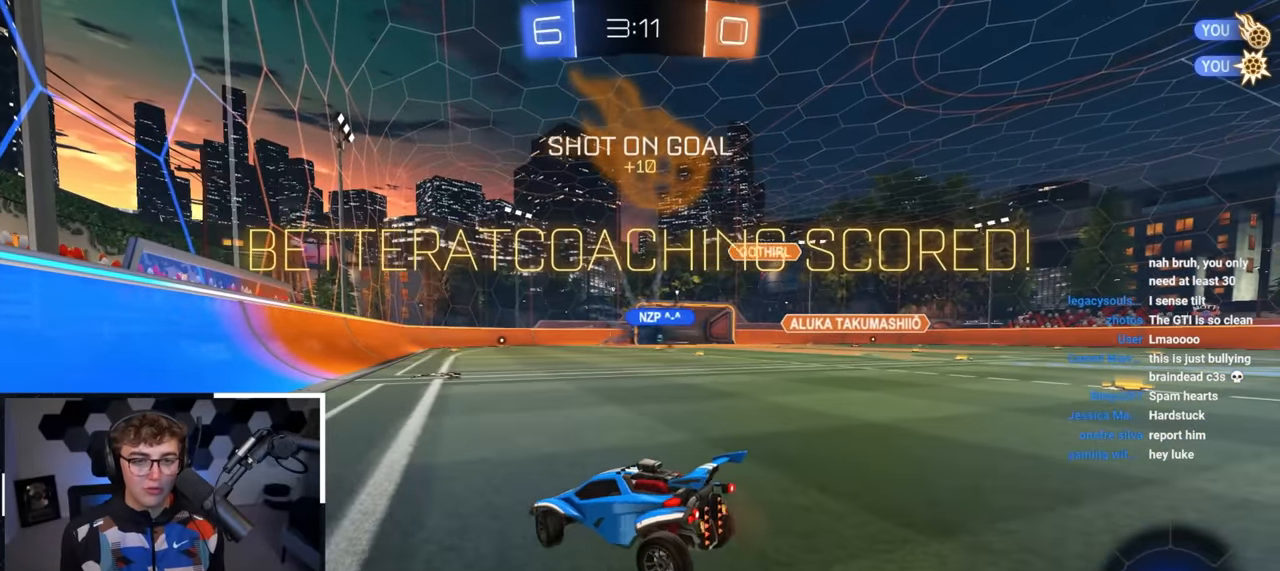
{"buttons": [], "left_stick": "center", "right_stick": "center", "events": [[83, "left_stick", "center"]]}
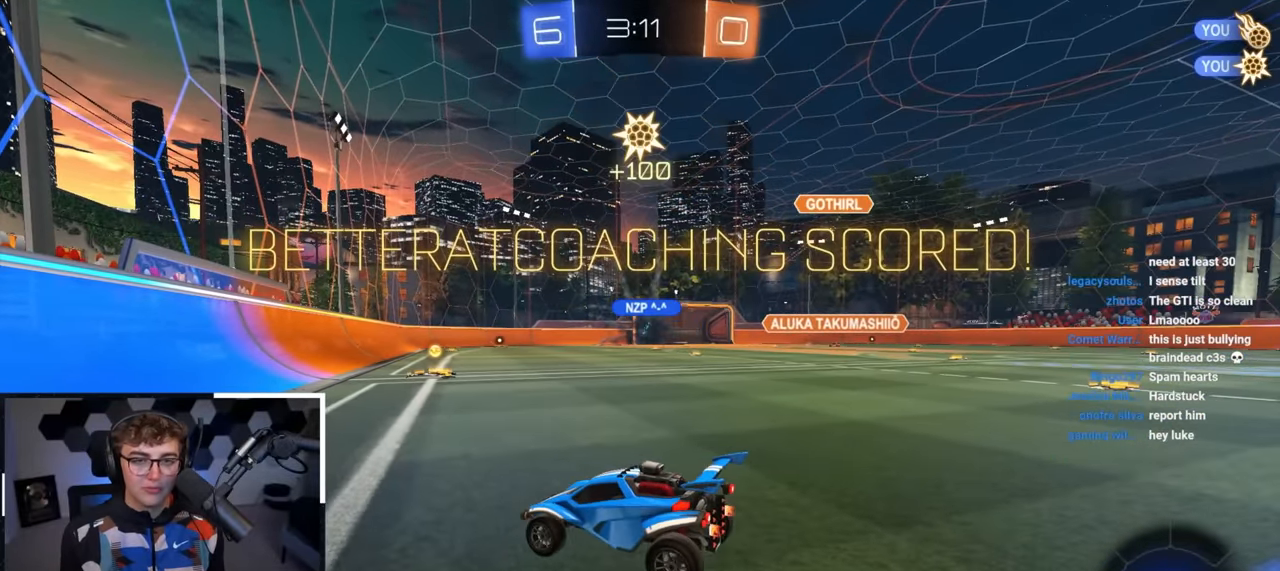
{"buttons": [], "left_stick": "center", "right_stick": "right", "events": [[133, "right_stick", "right"]]}
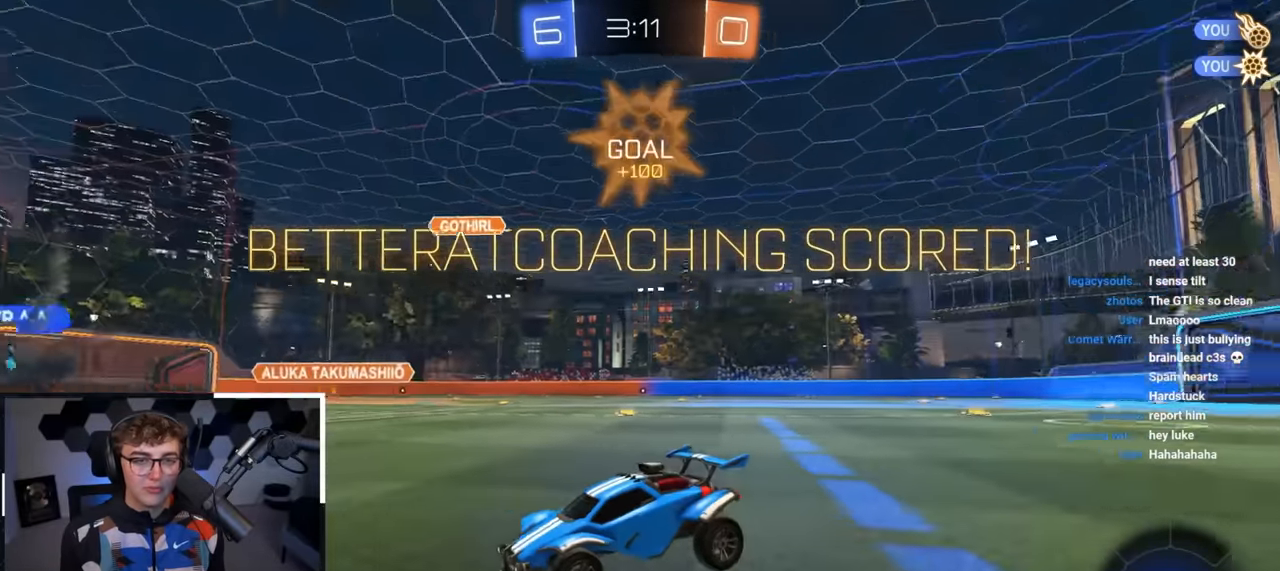
{"buttons": [], "left_stick": "up", "right_stick": "center", "events": [[417, "right_stick", "center"], [500, "left_stick", "up"]]}
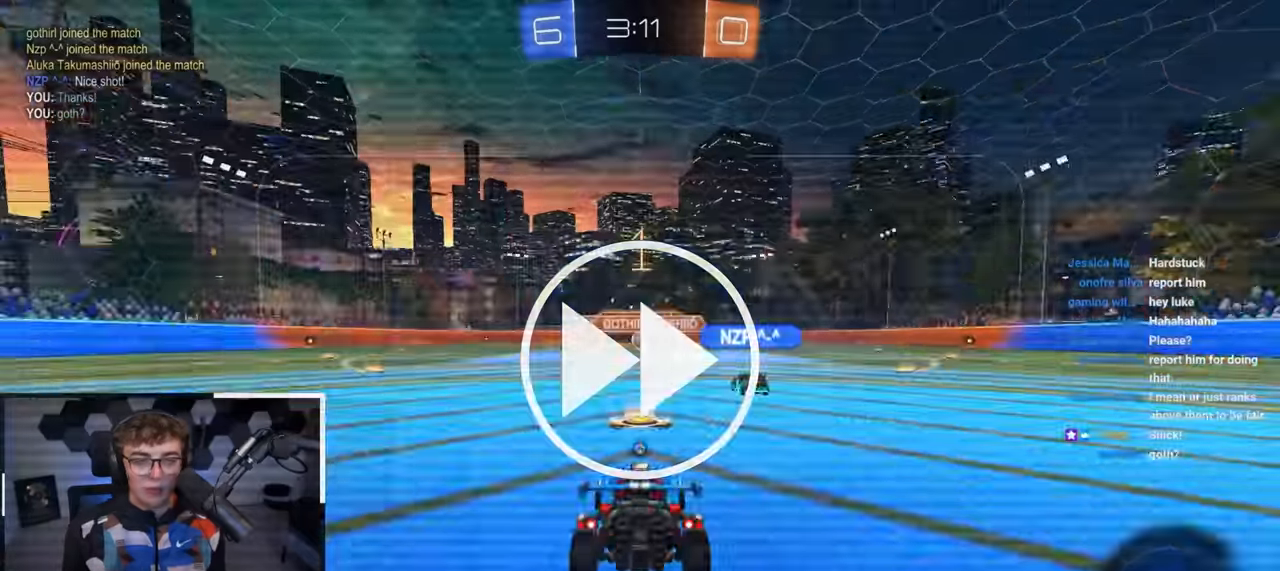
{"buttons": ["L2"], "left_stick": "up", "right_stick": "center", "events": [[33, "R1", "down"], [33, "left_stick", "center"], [50, "R1", "up"], [100, "left_stick", "up-right"], [117, "L2", "down"], [150, "L2", "up"], [150, "left_stick", "up-left"], [217, "L2", "down"], [233, "L2", "up"], [233, "left_stick", "center"], [333, "left_stick", "up"], [383, "R1", "down"], [400, "R1", "up"], [417, "L2", "down"], [433, "L2", "up"], [500, "L2", "down"]]}
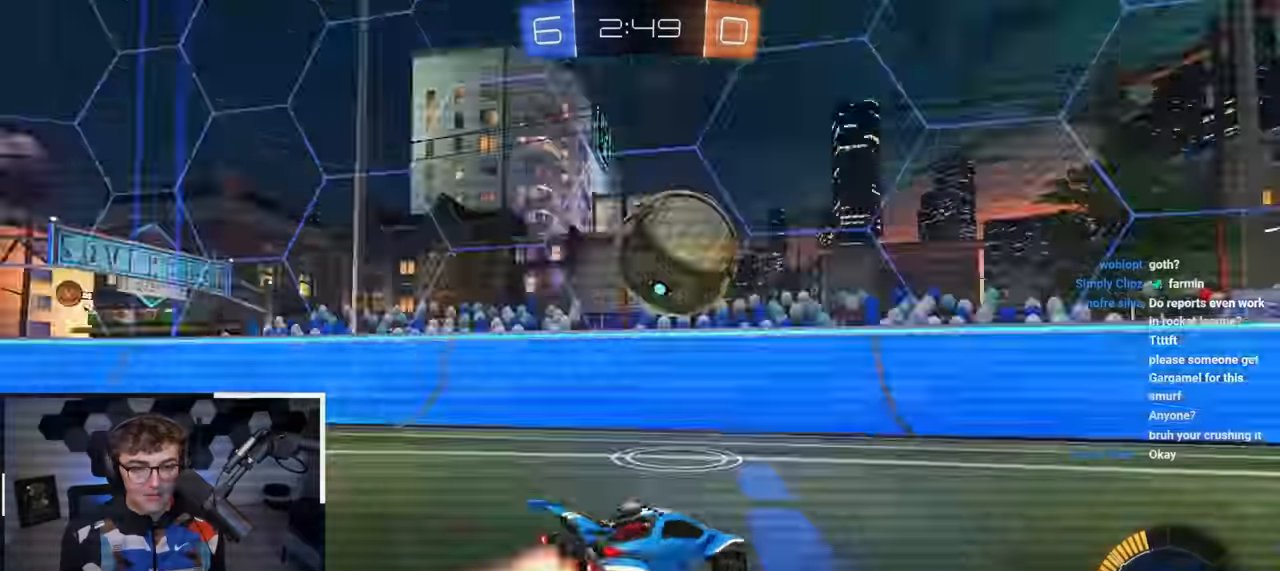
{"buttons": ["TRIANGLE"], "left_stick": "up-left", "right_stick": "center", "events": [[17, "L2", "up"], [17, "R1", "down"], [33, "CROSS", "down"], [33, "L2", "down"], [67, "CROSS", "up"], [67, "L2", "up"], [67, "TRIANGLE", "down"], [83, "L2", "down"], [83, "R1", "up"], [83, "TRIANGLE", "up"], [100, "L2", "up"], [117, "SQUARE", "down"], [133, "SQUARE", "up"], [133, "left_stick", "up-right"], [217, "left_stick", "up"], [233, "L2", "down"], [267, "L2", "up"], [350, "L2", "down"], [367, "L2", "up"], [400, "L2", "down"], [417, "L2", "up"], [450, "R1", "down"], [450, "TRIANGLE", "down"], [467, "R1", "up"], [467, "TRIANGLE", "up"], [500, "TRIANGLE", "down"], [500, "left_stick", "up-left"]]}
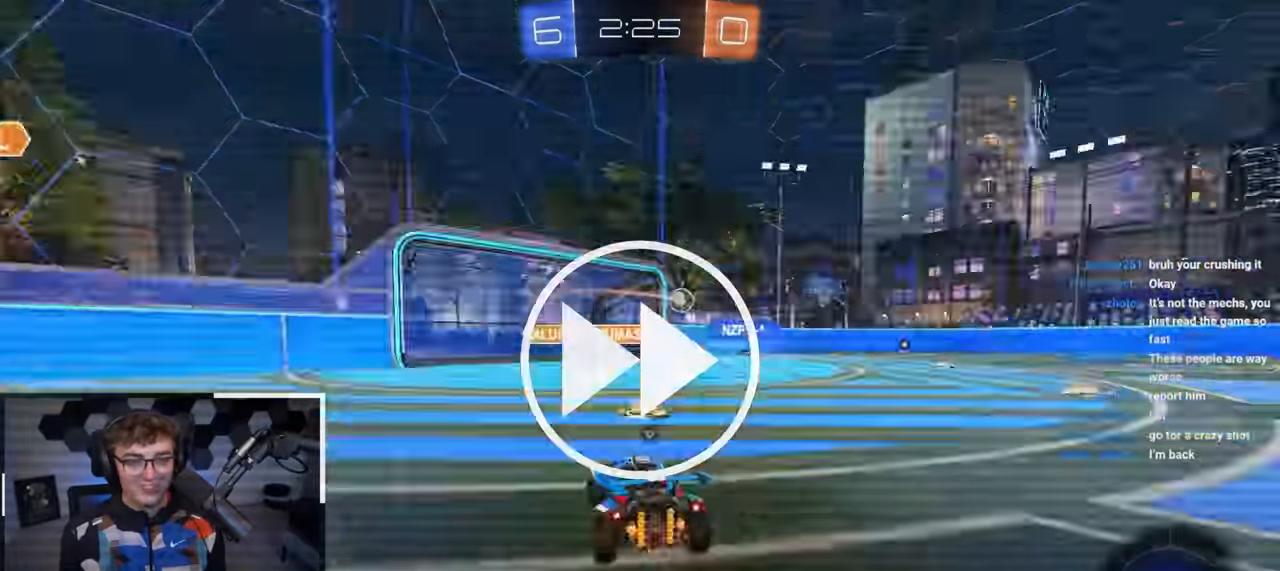
{"buttons": [], "left_stick": "up-right", "right_stick": "center", "events": [[17, "TRIANGLE", "up"], [33, "left_stick", "up"], [233, "L2", "down"], [233, "R1", "down"], [233, "left_stick", "up-right"], [250, "L2", "up"], [267, "R1", "up"], [283, "R1", "down"], [300, "CROSS", "down"], [300, "R1", "up"], [317, "CROSS", "up"], [350, "L2", "down"], [350, "SQUARE", "down"], [350, "left_stick", "down"], [367, "SQUARE", "up"], [383, "L2", "up"], [400, "L2", "down"], [400, "SQUARE", "down"], [417, "SQUARE", "up"], [417, "TRIANGLE", "down"], [433, "L2", "up"], [433, "TRIANGLE", "up"], [467, "CROSS", "down"], [483, "CROSS", "up"], [483, "R1", "down"], [483, "left_stick", "up-right"], [500, "R1", "up"]]}
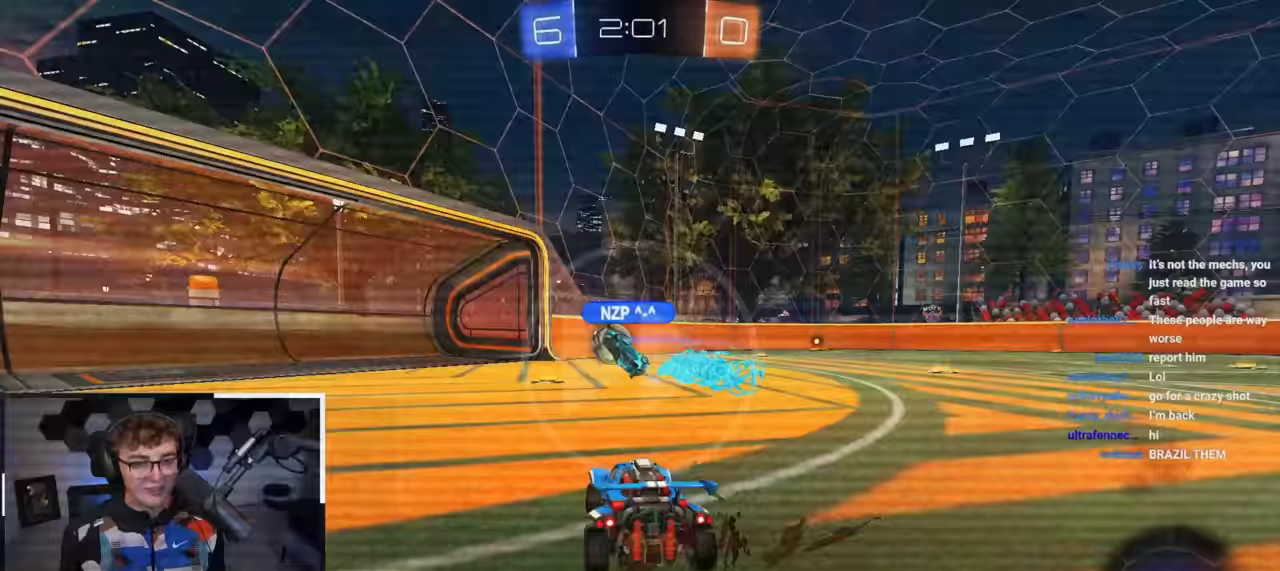
{"buttons": [], "left_stick": "center", "right_stick": "center", "events": [[17, "TRIANGLE", "down"], [33, "L2", "down"], [33, "TRIANGLE", "up"], [50, "L2", "up"], [67, "R1", "down"], [67, "TRIANGLE", "down"], [83, "TRIANGLE", "up"], [100, "R1", "up"], [117, "L2", "down"], [150, "L2", "up"], [217, "L2", "down"], [217, "SQUARE", "down"], [233, "SQUARE", "up"], [250, "L2", "up"], [283, "L2", "down"], [300, "L2", "up"], [300, "R1", "down"], [333, "R1", "up"], [333, "left_stick", "center"]]}
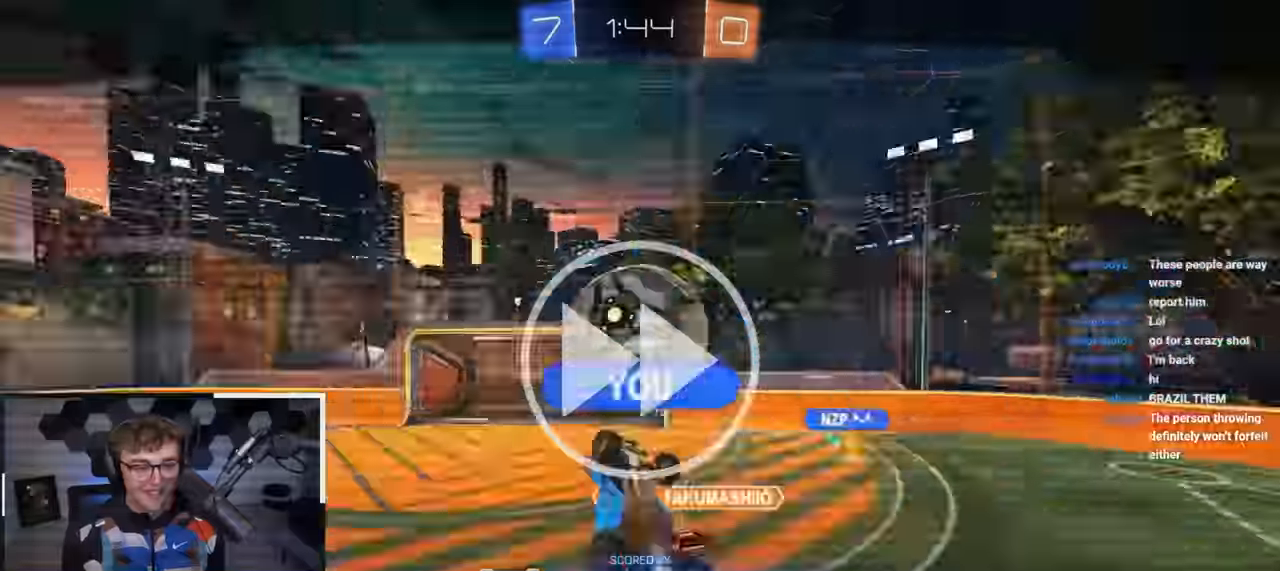
{"buttons": [], "left_stick": "center", "right_stick": "center", "events": [[133, "R2", "down"], [150, "R2", "up"], [167, "CROSS", "down"], [167, "L2", "down"], [167, "R1", "down"], [167, "SQUARE", "down"], [183, "CROSS", "up"], [183, "R1", "up"], [183, "SQUARE", "up"], [200, "L2", "up"], [200, "R1", "down"], [217, "R1", "up"], [267, "TRIANGLE", "down"], [283, "TRIANGLE", "up"], [300, "left_stick", "up"], [383, "CROSS", "down"], [400, "CROSS", "up"], [417, "L2", "down"], [417, "R1", "down"], [450, "R1", "up"], [450, "left_stick", "center"], [467, "L2", "up"]]}
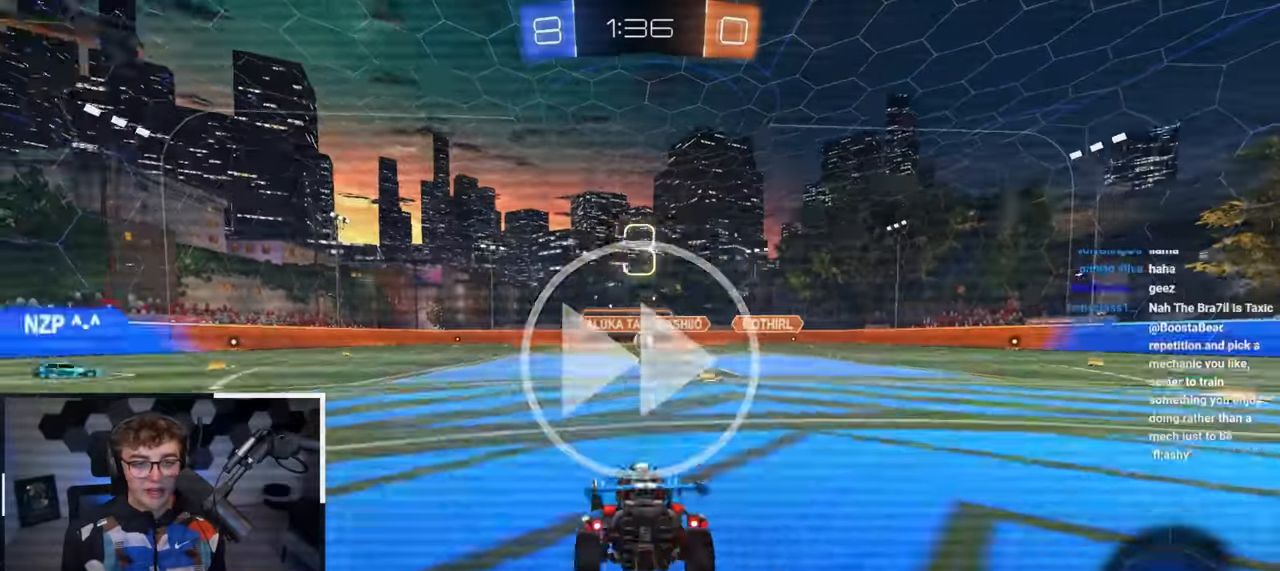
{"buttons": [], "left_stick": "up", "right_stick": "center", "events": [[33, "left_stick", "up"], [67, "CROSS", "down"], [67, "L2", "down"], [67, "R1", "down"], [83, "CROSS", "up"], [83, "L2", "up"], [83, "R1", "up"], [167, "left_stick", "center"], [433, "R2", "down"], [450, "R2", "up"], [467, "left_stick", "up"], [483, "L2", "down"], [500, "L2", "up"]]}
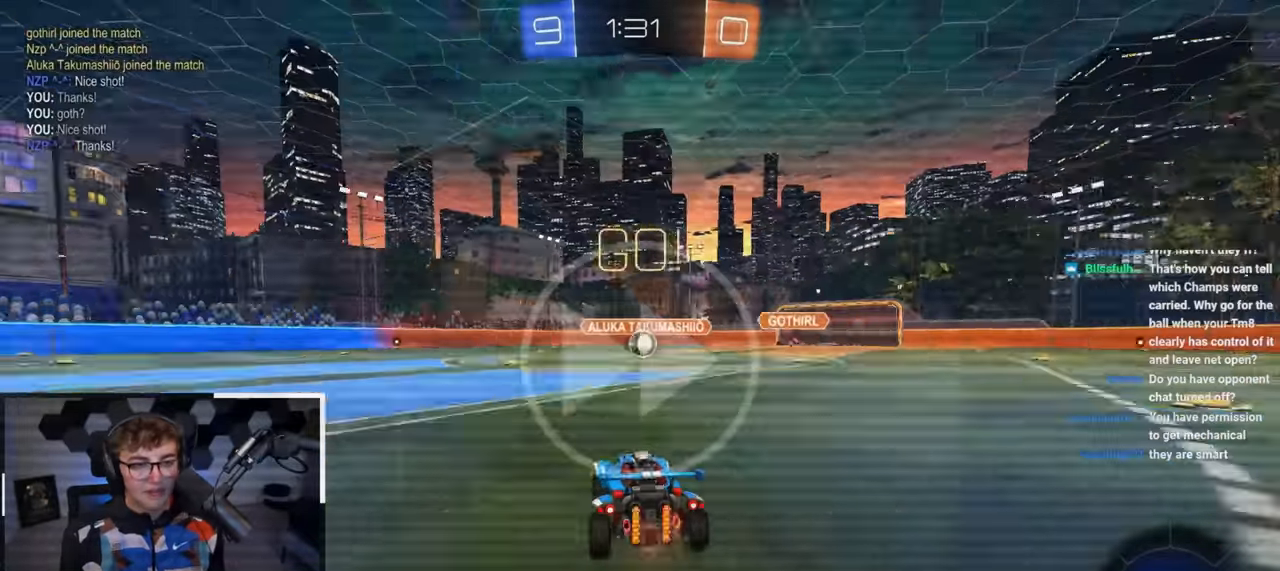
{"buttons": [], "left_stick": "down", "right_stick": "center", "events": [[67, "R1", "down"], [83, "R1", "up"], [117, "R1", "down"], [133, "R1", "up"], [183, "R1", "down"], [200, "L2", "down"], [200, "R1", "up"], [217, "L2", "up"], [267, "left_stick", "up-right"], [333, "CROSS", "down"], [350, "CROSS", "up"], [400, "left_stick", "up"], [433, "L2", "down"], [467, "L2", "up"], [500, "left_stick", "down"]]}
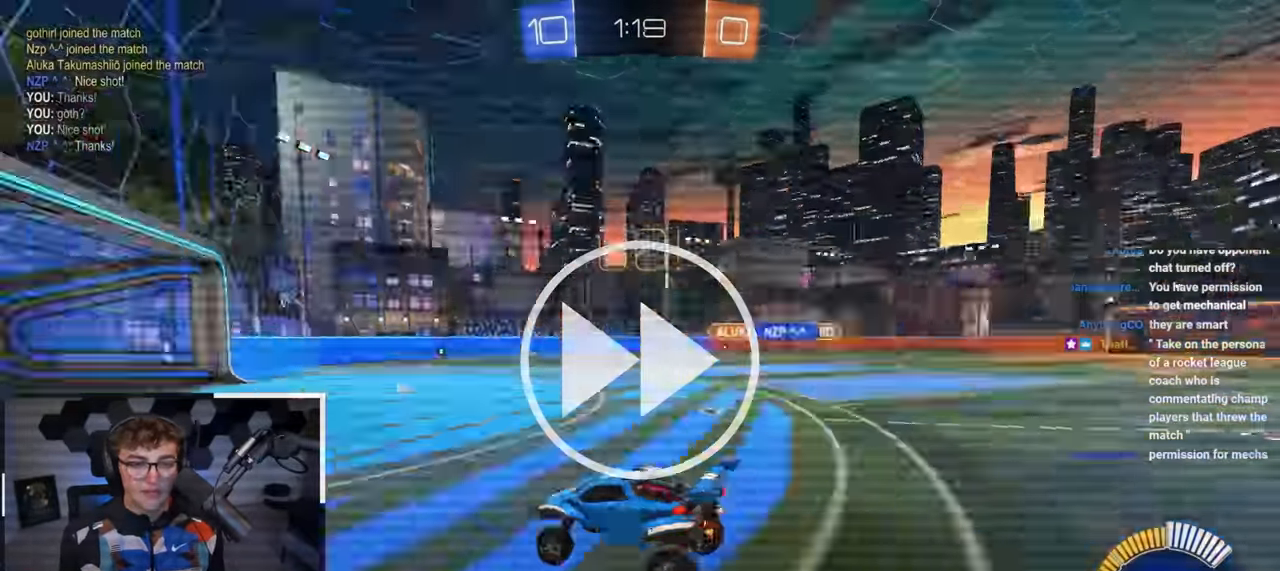
{"buttons": ["SQUARE"], "left_stick": "down", "right_stick": "center", "events": [[17, "left_stick", "up"], [50, "left_stick", "center"], [450, "CROSS", "down"], [450, "left_stick", "up-right"], [467, "CROSS", "up"], [483, "SQUARE", "down"], [500, "left_stick", "down"]]}
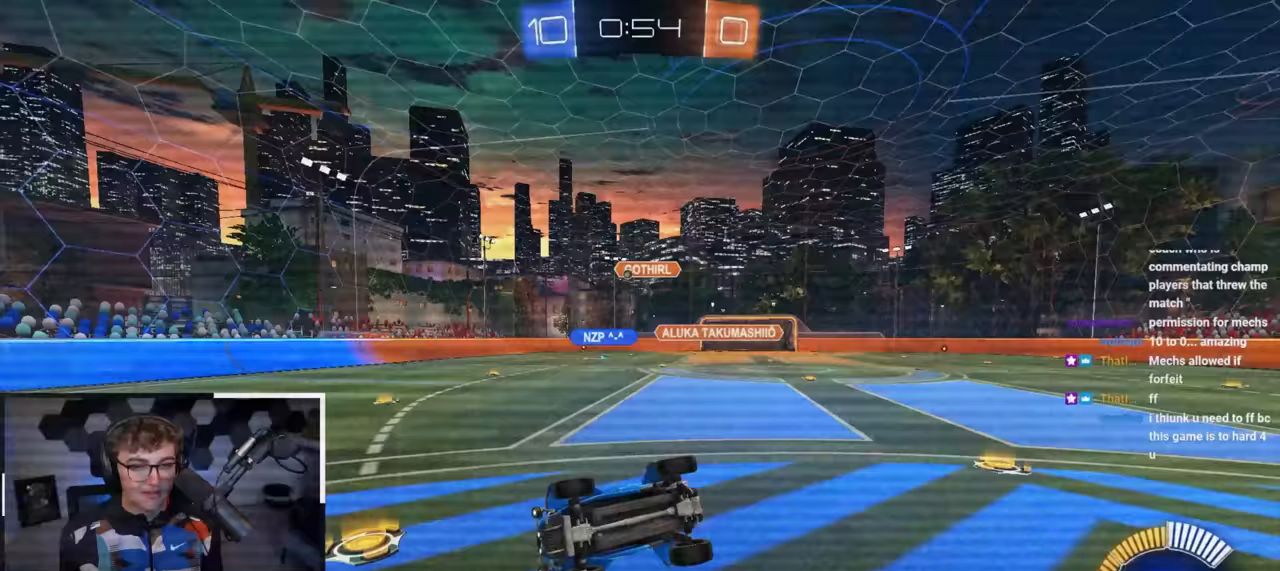
{"buttons": [], "left_stick": "down-right", "right_stick": "center", "events": [[17, "SQUARE", "up"], [17, "left_stick", "up-right"], [117, "CROSS", "down"], [133, "CROSS", "up"], [150, "left_stick", "right"], [250, "CROSS", "down"], [267, "CROSS", "up"], [267, "L2", "down"], [267, "R1", "down"], [283, "L2", "up"], [283, "R1", "up"], [283, "left_stick", "up"], [350, "left_stick", "up-right"], [367, "CROSS", "down"], [367, "L2", "down"], [367, "R1", "down"], [383, "CROSS", "up"], [383, "L2", "up"], [383, "R1", "up"], [400, "CROSS", "down"], [400, "L2", "down"], [400, "R1", "down"], [417, "CROSS", "up"], [417, "L2", "up"], [417, "R1", "up"], [467, "CROSS", "down"], [467, "SQUARE", "down"], [483, "CROSS", "up"], [483, "L2", "down"], [483, "SQUARE", "up"], [500, "L2", "up"], [500, "left_stick", "down-right"]]}
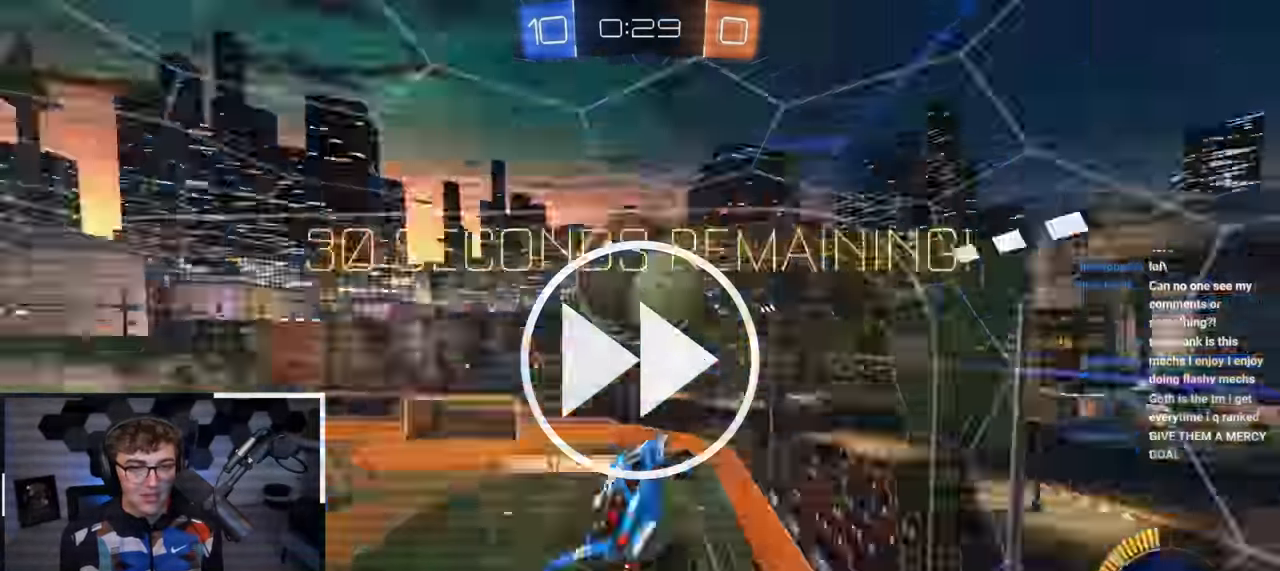
{"buttons": ["R1"], "left_stick": "up-right", "right_stick": "center", "events": [[17, "left_stick", "up-right"], [33, "R1", "down"], [33, "left_stick", "left"], [83, "CROSS", "down"], [100, "CROSS", "up"], [117, "R1", "up"], [150, "R1", "down"], [167, "R1", "up"], [183, "SQUARE", "down"], [200, "CROSS", "down"], [200, "L2", "down"], [217, "CROSS", "up"], [267, "L2", "up"], [267, "SQUARE", "up"], [267, "left_stick", "up-right"], [317, "R1", "down"], [333, "L2", "down"], [333, "R1", "up"], [333, "TRIANGLE", "down"], [350, "L2", "up"], [350, "TRIANGLE", "up"], [383, "SQUARE", "down"], [400, "SQUARE", "up"], [433, "R1", "down"]]}
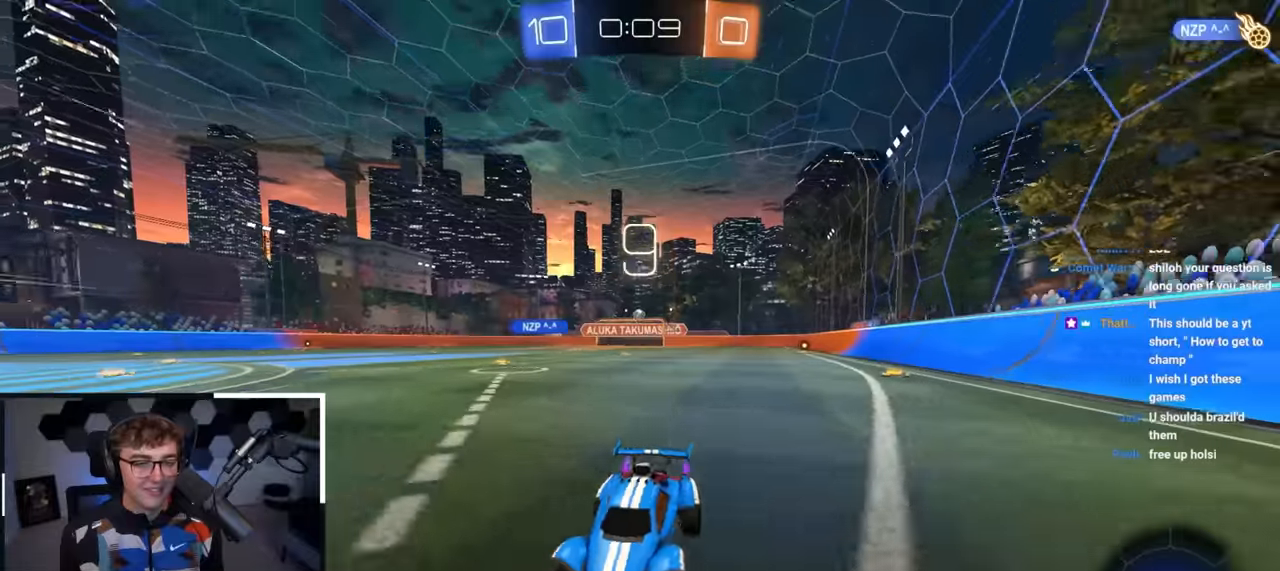
{"buttons": [], "left_stick": "right", "right_stick": "center", "events": [[67, "R1", "up"], [417, "left_stick", "right"]]}
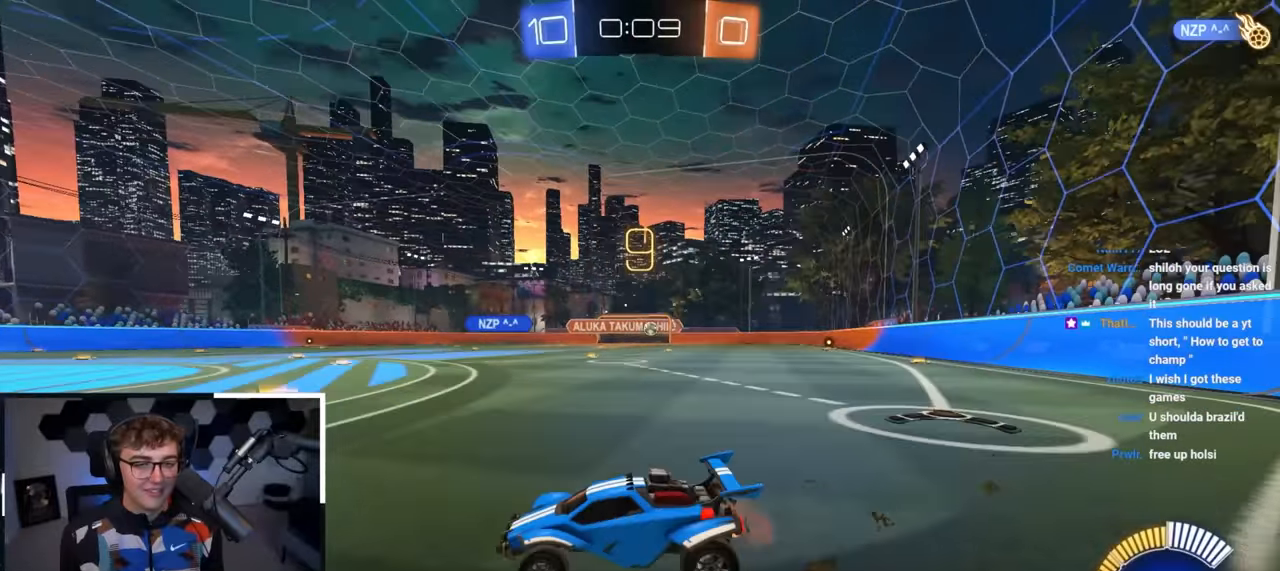
{"buttons": [], "left_stick": "up-right", "right_stick": "center", "events": [[67, "R1", "down"], [183, "left_stick", "up-right"], [200, "R1", "up"]]}
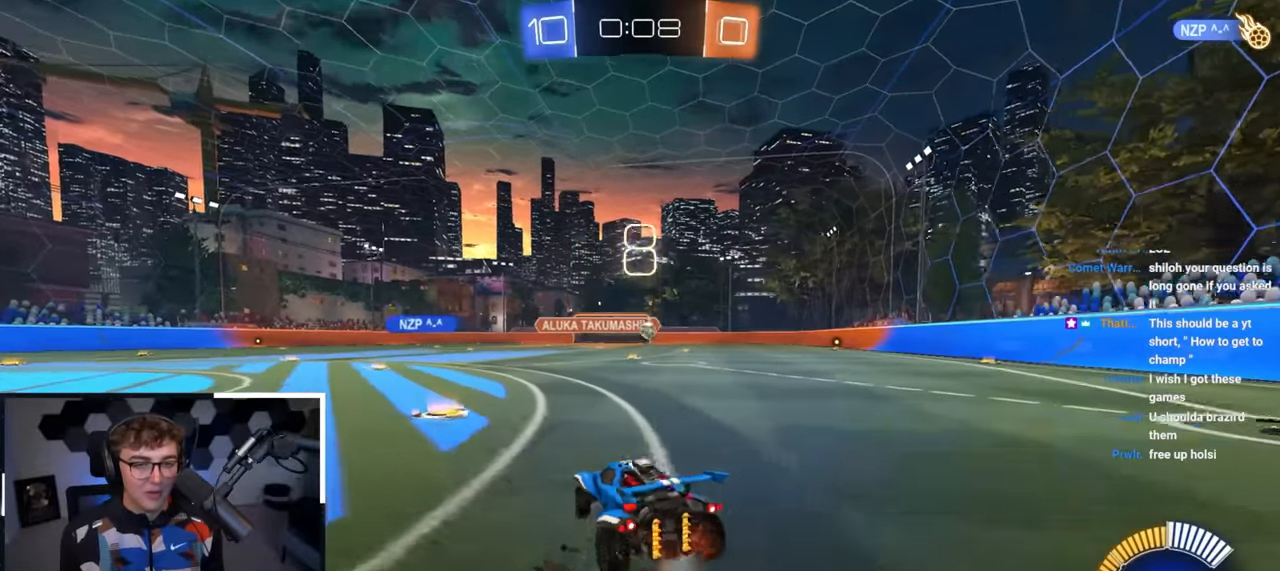
{"buttons": [], "left_stick": "center", "right_stick": "center", "events": [[350, "left_stick", "center"]]}
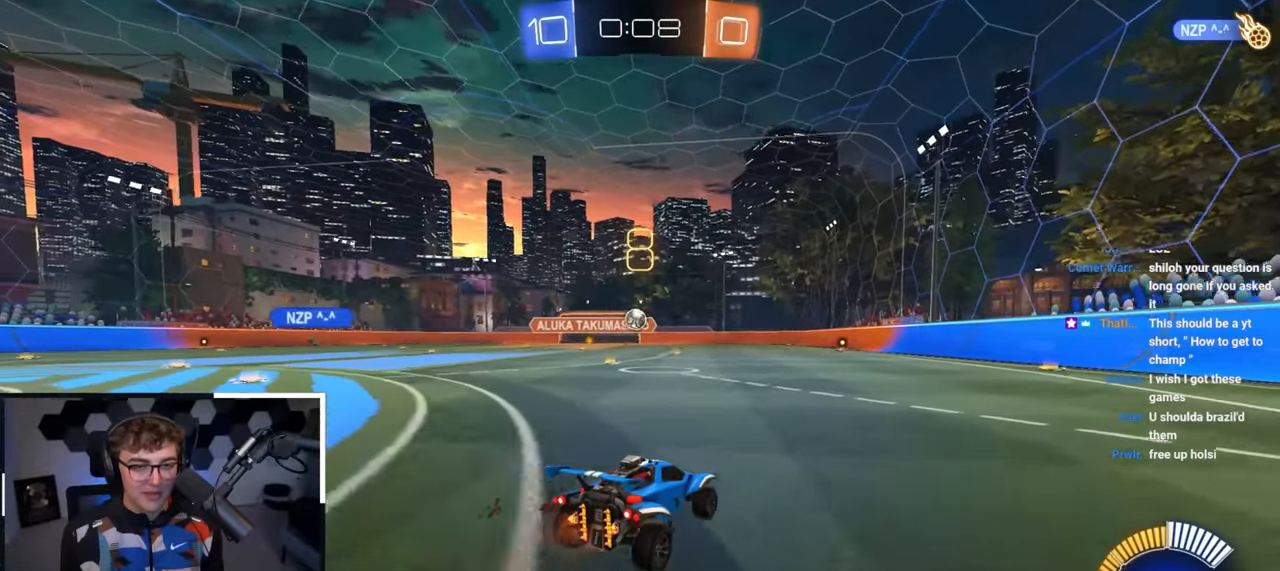
{"buttons": [], "left_stick": "up-left", "right_stick": "center", "events": [[133, "left_stick", "down-left"], [283, "left_stick", "center"], [500, "left_stick", "up-left"]]}
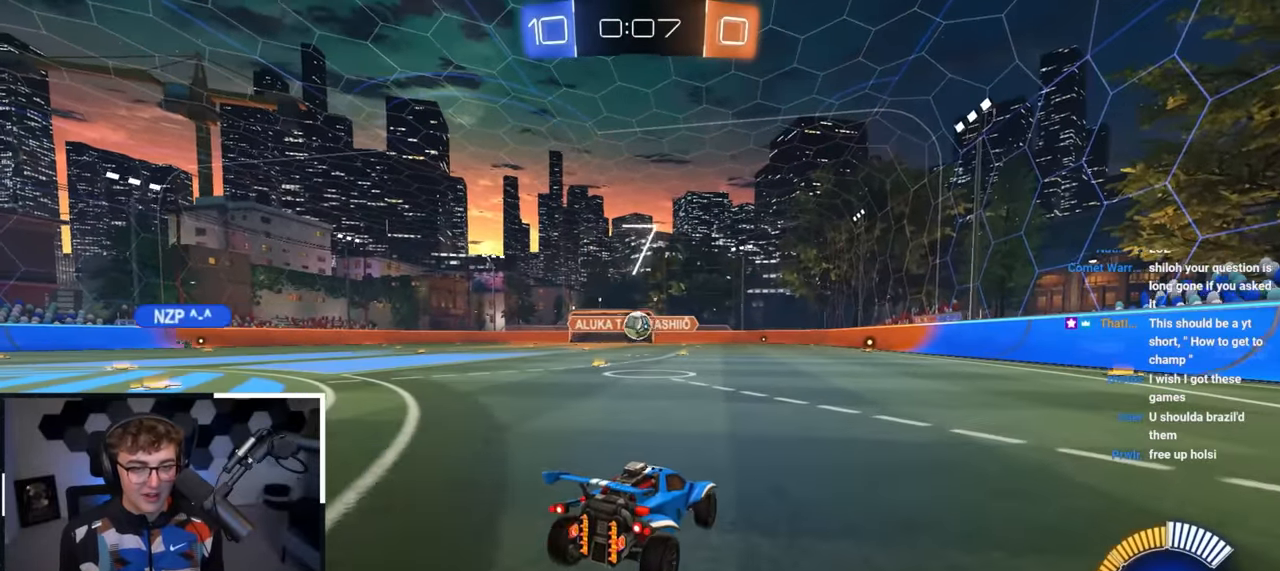
{"buttons": ["L2"], "left_stick": "up", "right_stick": "center", "events": [[300, "left_stick", "up"], [350, "L2", "down"]]}
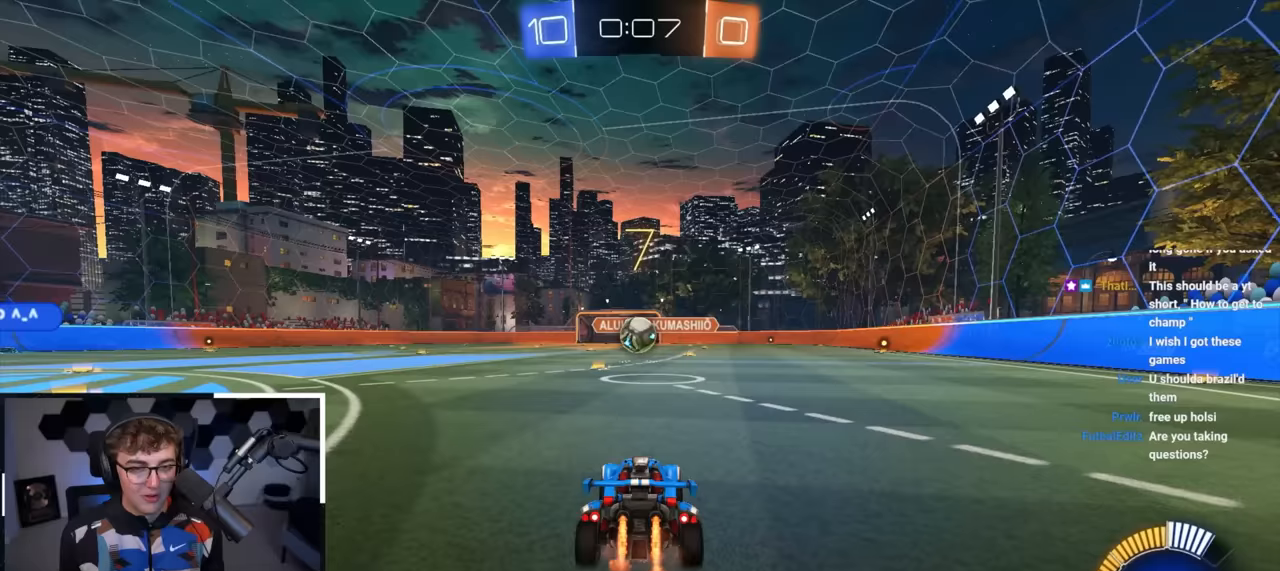
{"buttons": [], "left_stick": "center", "right_stick": "center", "events": [[83, "L2", "up"], [83, "left_stick", "center"], [250, "left_stick", "up"], [267, "L2", "down"], [350, "left_stick", "center"], [417, "L2", "up"]]}
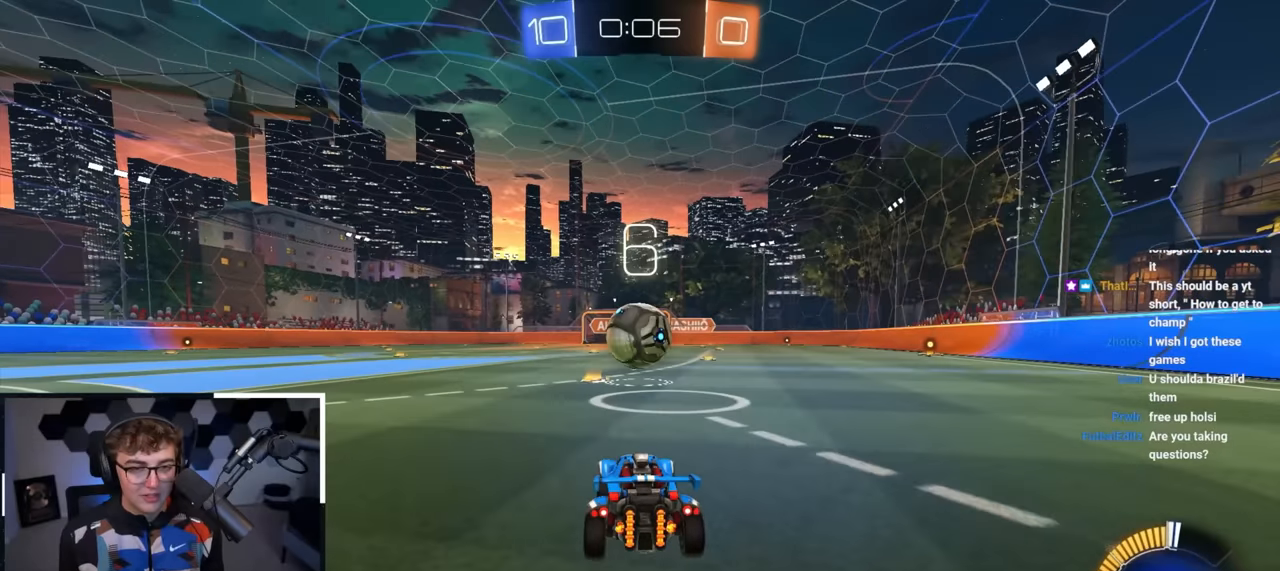
{"buttons": [], "left_stick": "center", "right_stick": "center", "events": [[133, "L2", "down"], [167, "left_stick", "up"], [250, "left_stick", "center"], [417, "L2", "up"]]}
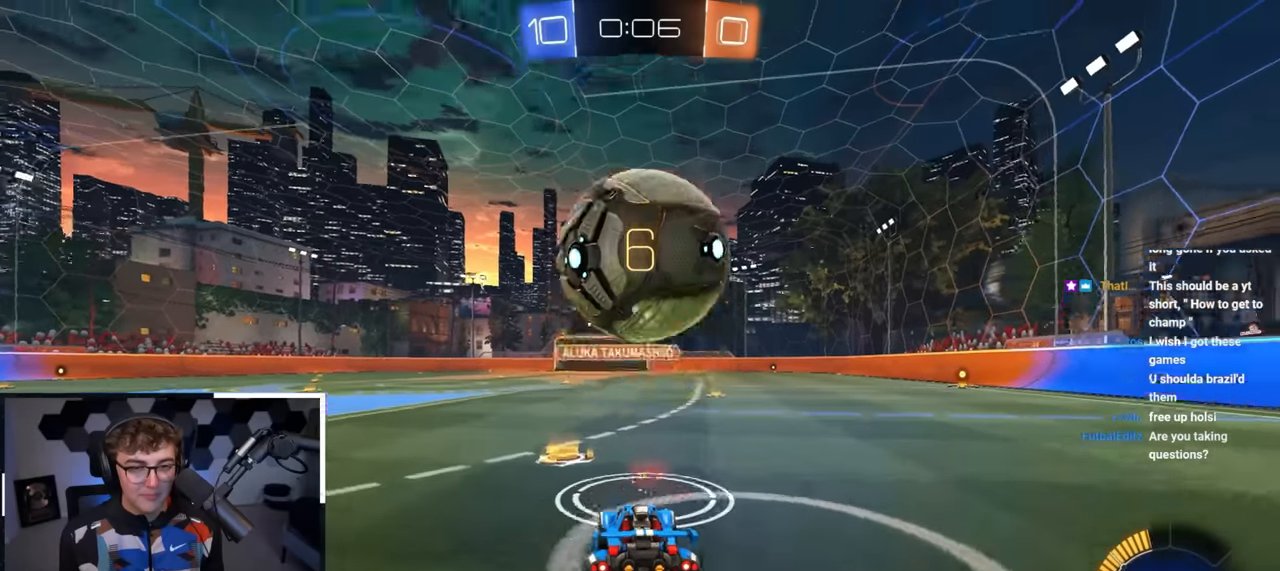
{"buttons": ["SQUARE", "L2"], "left_stick": "down", "right_stick": "center", "events": [[17, "CROSS", "down"], [100, "left_stick", "down"], [133, "L2", "down"], [250, "CROSS", "up"], [267, "L2", "up"], [267, "left_stick", "center"], [300, "CROSS", "down"], [383, "left_stick", "down"], [433, "CROSS", "up"], [467, "L2", "down"], [483, "SQUARE", "down"]]}
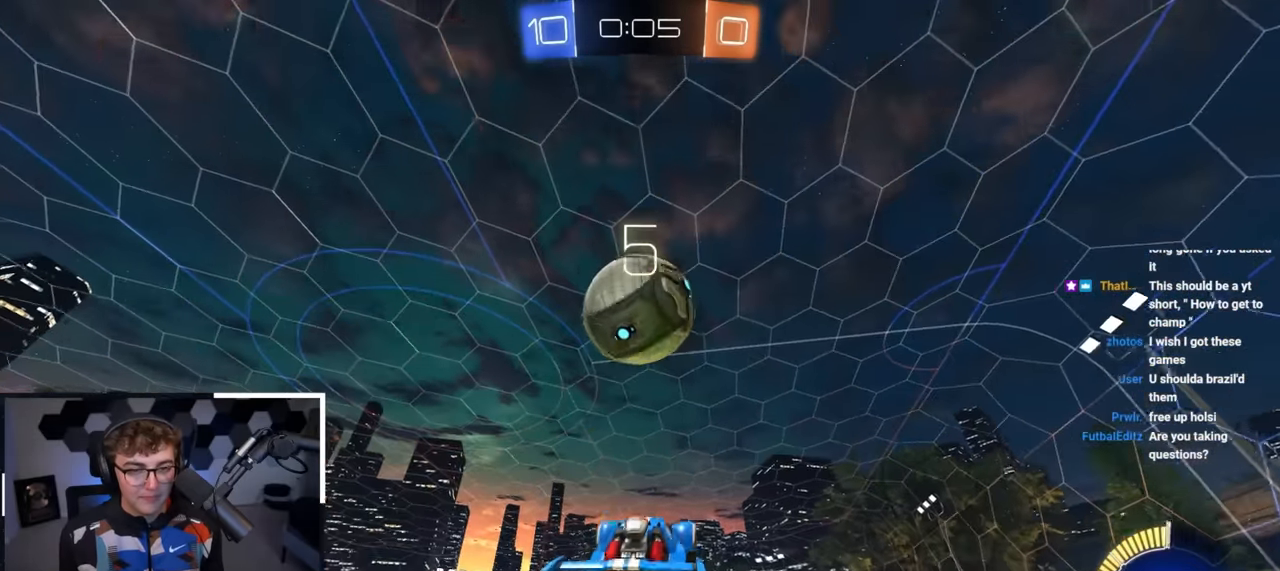
{"buttons": ["SQUARE"], "left_stick": "down", "right_stick": "center", "events": [[100, "left_stick", "right"], [117, "L2", "up"], [183, "L2", "down"], [200, "left_stick", "up"], [333, "L2", "up"], [333, "left_stick", "down-left"], [467, "left_stick", "down"]]}
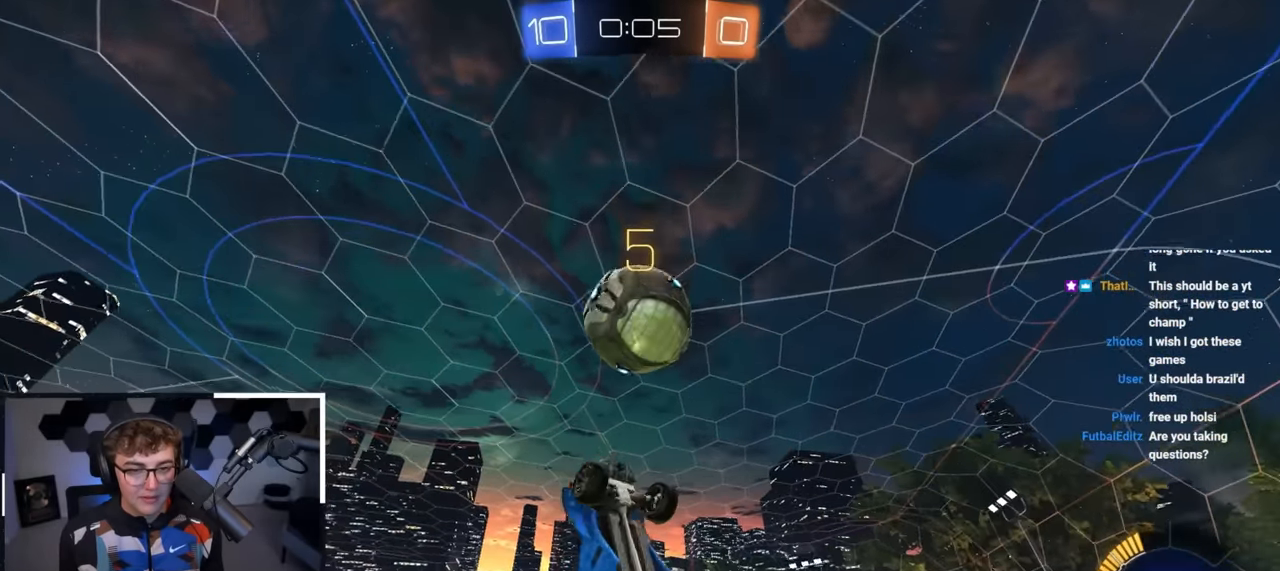
{"buttons": ["SQUARE"], "left_stick": "center", "right_stick": "center", "events": [[17, "L2", "down"], [167, "left_stick", "right"], [200, "L2", "up"], [250, "L2", "down"], [250, "left_stick", "center"], [300, "left_stick", "up-left"], [367, "left_stick", "center"], [400, "L2", "up"], [433, "left_stick", "down"], [500, "left_stick", "center"]]}
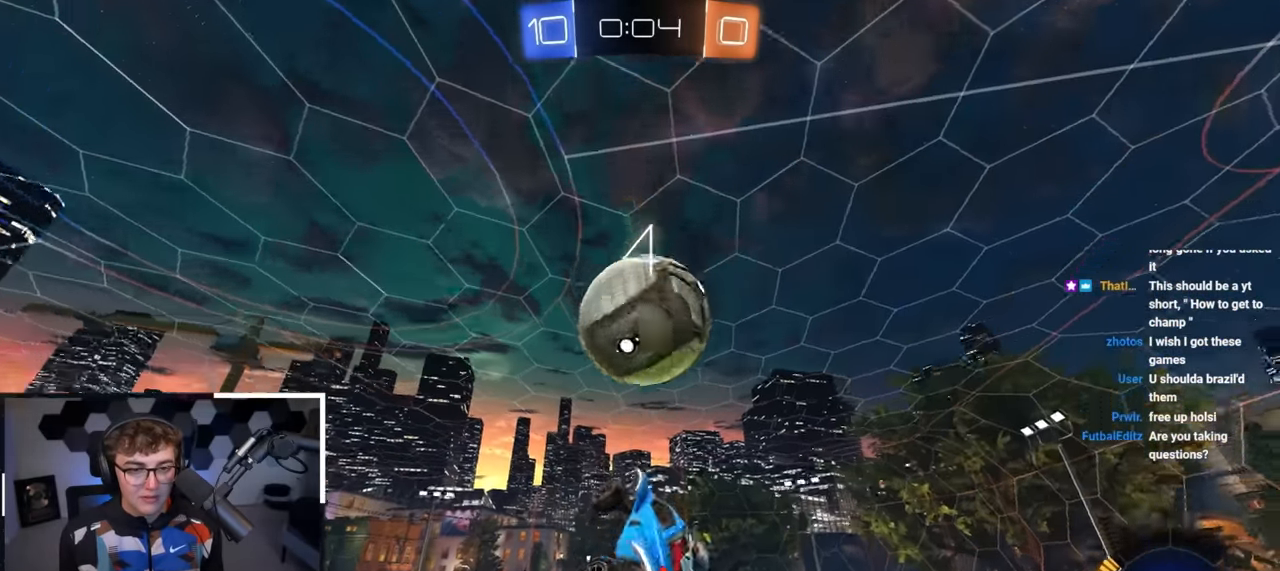
{"buttons": ["SQUARE"], "left_stick": "down-left", "right_stick": "center", "events": [[33, "left_stick", "right"], [50, "L2", "down"], [167, "L2", "up"], [167, "SQUARE", "up"], [233, "L2", "down"], [233, "SQUARE", "down"], [300, "left_stick", "up"], [400, "left_stick", "down-left"], [417, "L2", "up"]]}
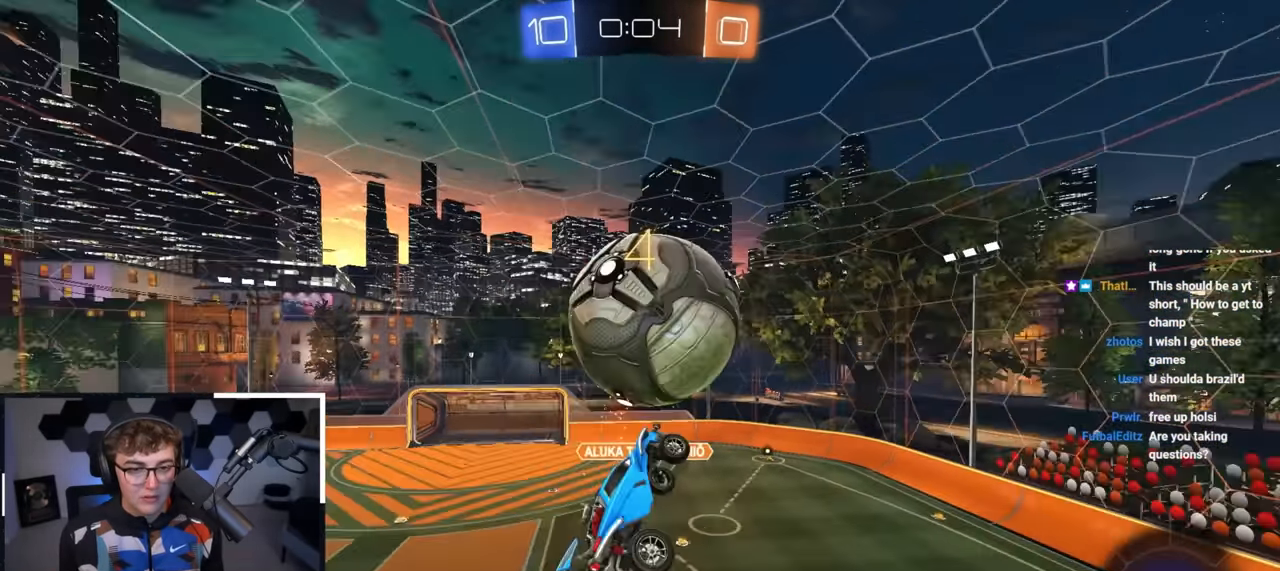
{"buttons": ["SQUARE", "L2"], "left_stick": "down-right", "right_stick": "center", "events": [[50, "L2", "down"], [167, "L2", "up"], [167, "left_stick", "up-left"], [217, "left_stick", "up"], [317, "L2", "down"], [383, "left_stick", "down-right"]]}